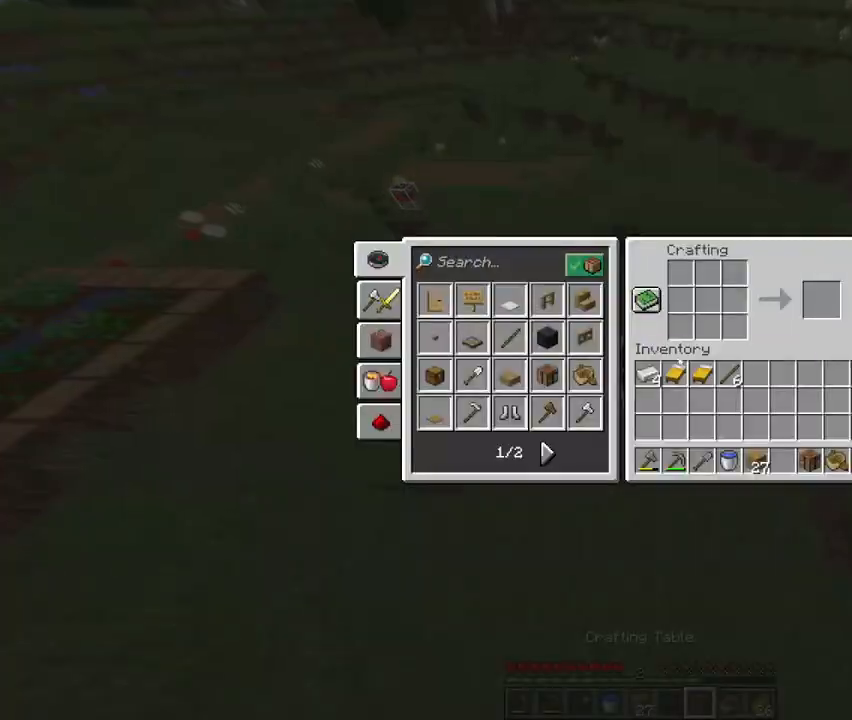
Gameplay with keyboard and mouse; each line is a JSON object with the keys and mouse buttons held at the frame after it. "events" lists presses ("down") and releases ("up") of "1", "2", "3", "4", "5", "a", "c", "d", "e", "f", "g", "q", "r", "s", "shift", "space", "t", "v", "w", "x", "mouse_left", "mouse_right", "mouse_mb4" and "mouse_mb5" between this image and that frame as [ms after this image, input, new state], when the widget could be followed in between. "mouse_left", "mouse_right", "mouse_mb4", "mouse_mb5" = the "left", "right", "mb4", "mb5" buttons of the "mouse" list. No other keys are recorded. Fast repeated clicks can show as one long hold. Mouse movement is not recorded. Not read: mouse_wheel.
{"keys": [], "mouse": [], "events": [[267, "mouse_left", "down"], [333, "mouse_left", "up"]]}
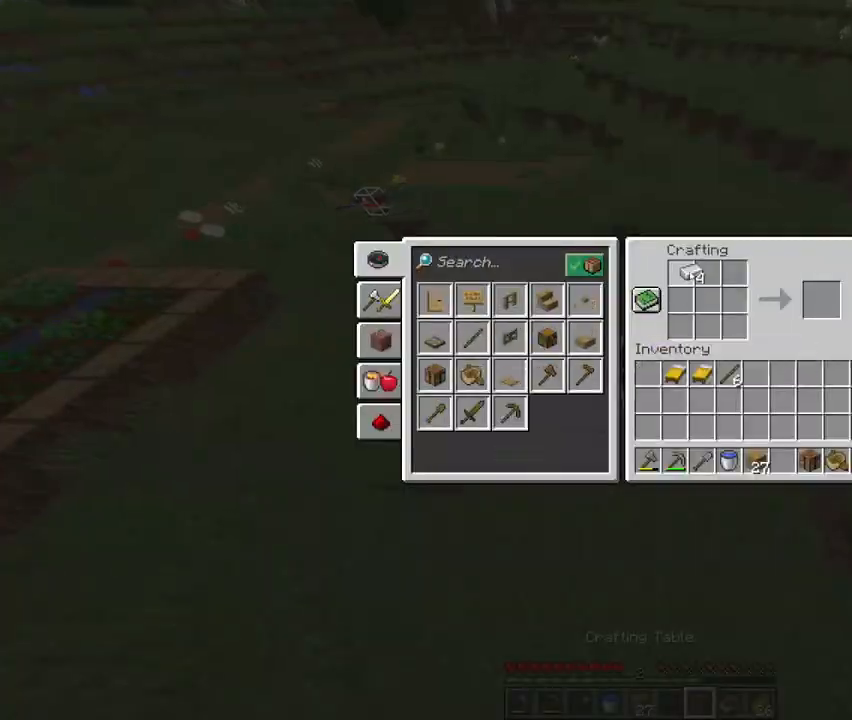
{"keys": [], "mouse": ["left"], "events": [[100, "mouse_right", "down"], [233, "mouse_right", "up"], [500, "mouse_left", "down"]]}
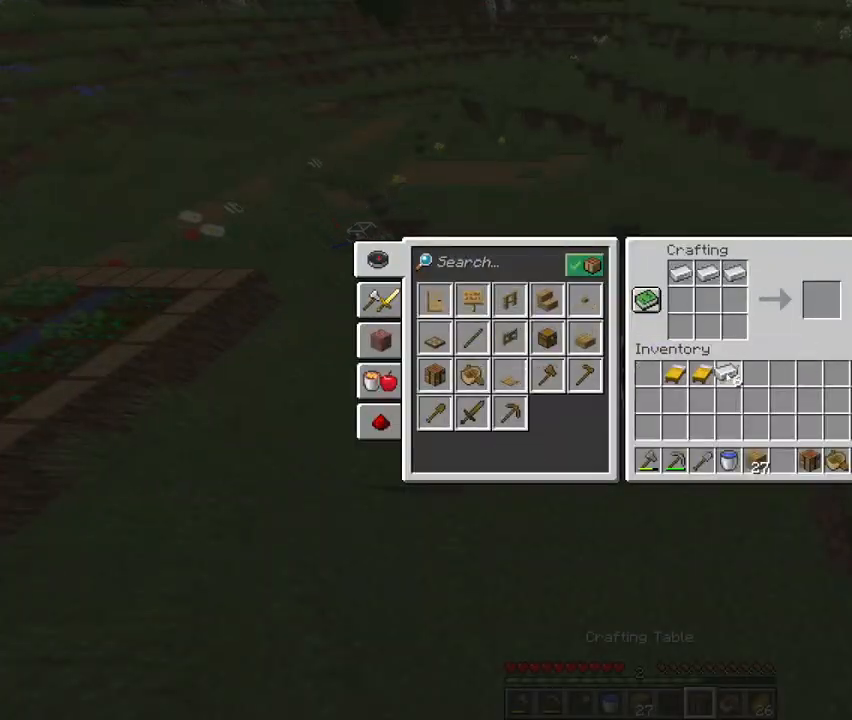
{"keys": [], "mouse": [], "events": [[33, "mouse_left", "up"], [300, "mouse_right", "down"], [400, "mouse_right", "up"]]}
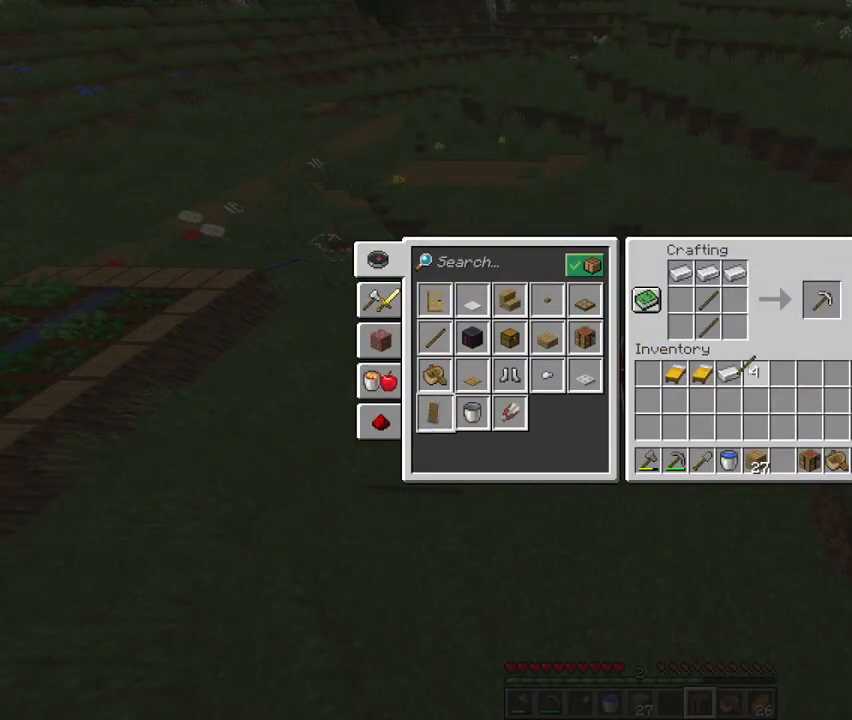
{"keys": [], "mouse": [], "events": [[100, "mouse_left", "down"], [133, "mouse_left", "up"], [300, "2", "down"], [433, "2", "up"]]}
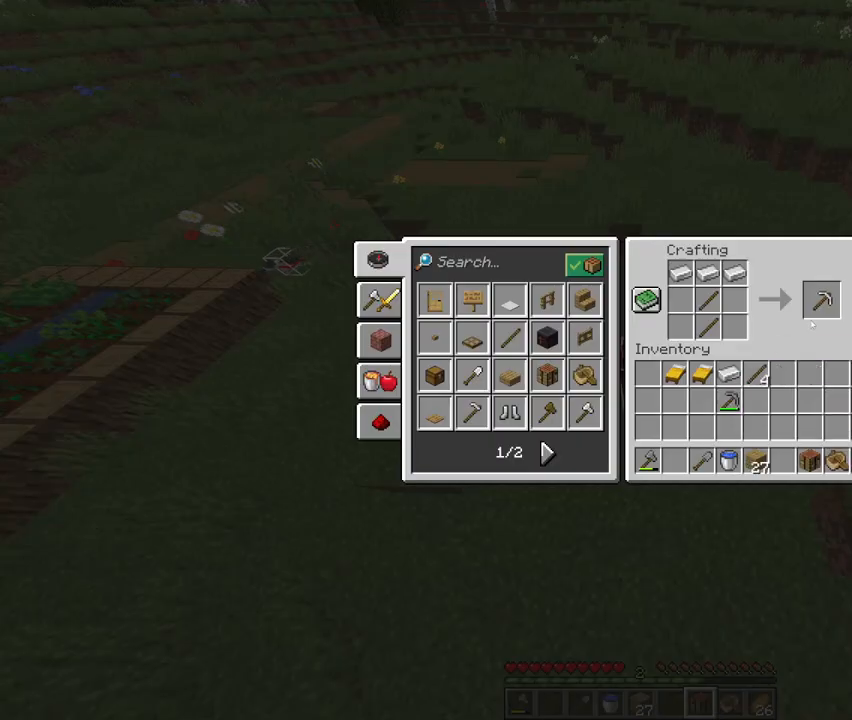
{"keys": [], "mouse": [], "events": [[133, "2", "down"], [233, "2", "up"]]}
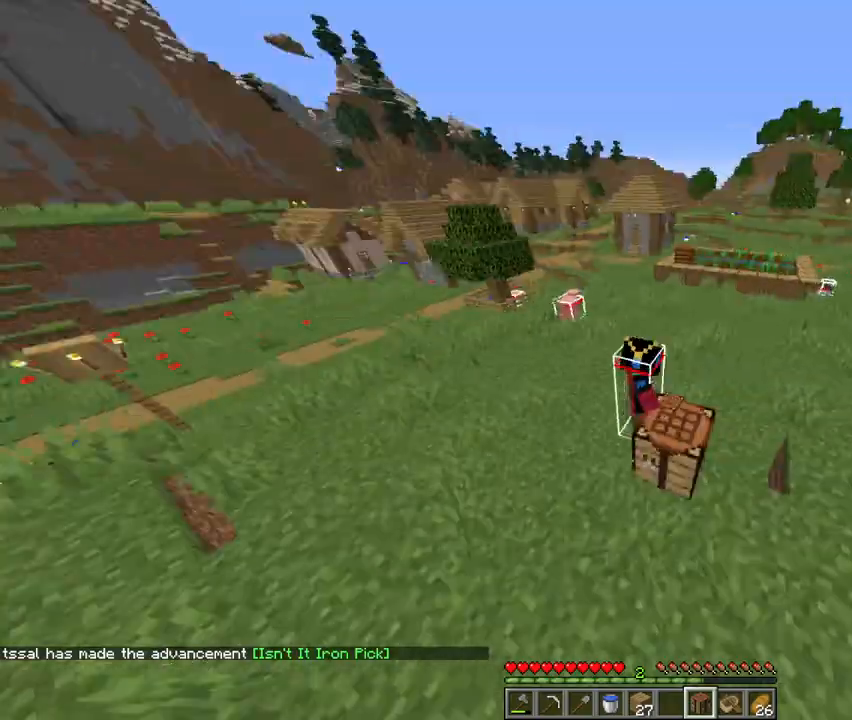
{"keys": [], "mouse": [], "events": [[33, "e", "down"], [133, "e", "up"]]}
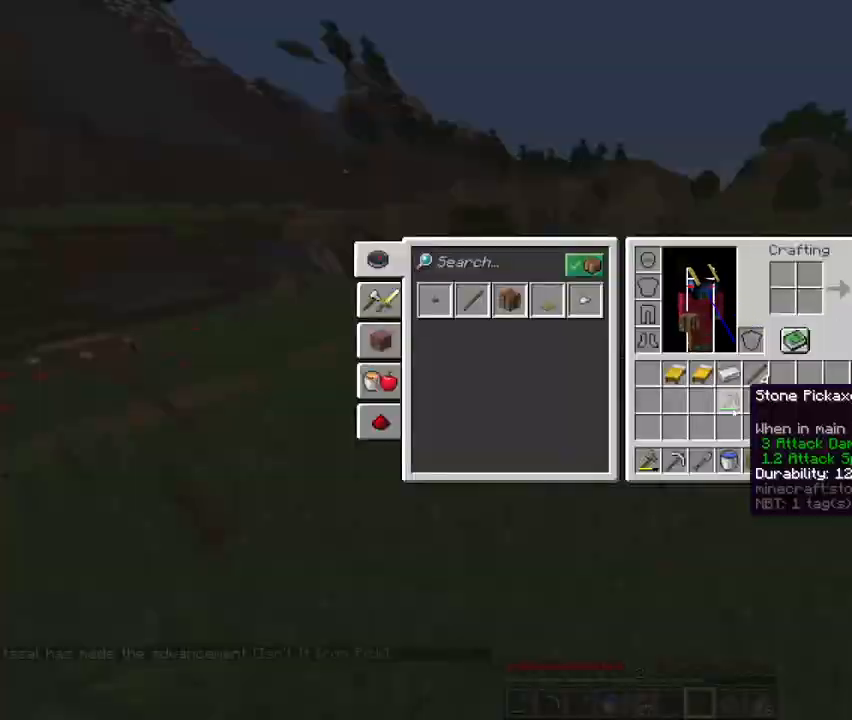
{"keys": [], "mouse": [], "events": [[233, "r", "down"], [333, "r", "up"]]}
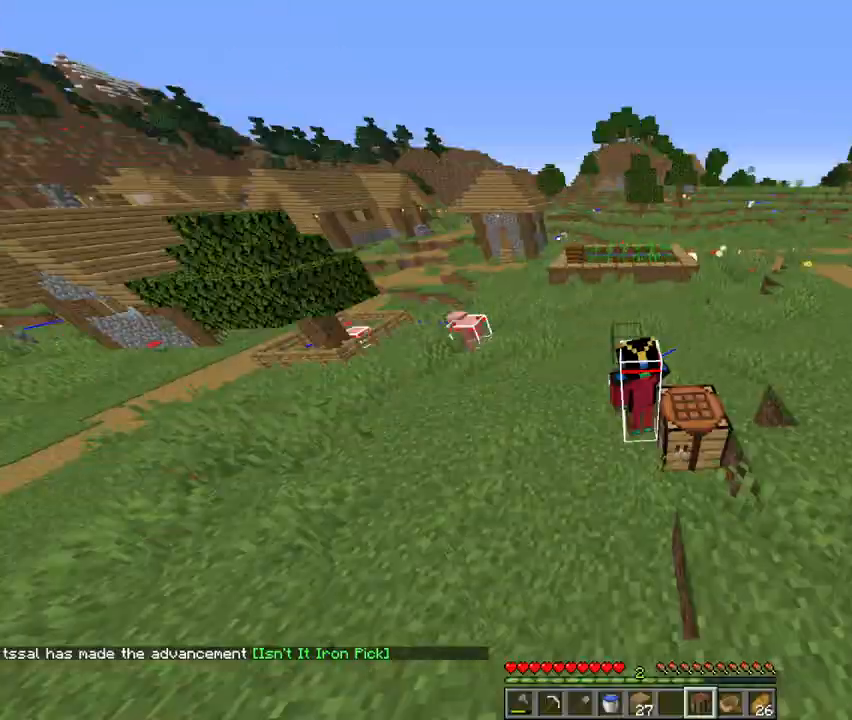
{"keys": [], "mouse": ["left"], "events": [[133, "1", "down"], [167, "mouse_left", "down"], [267, "1", "up"]]}
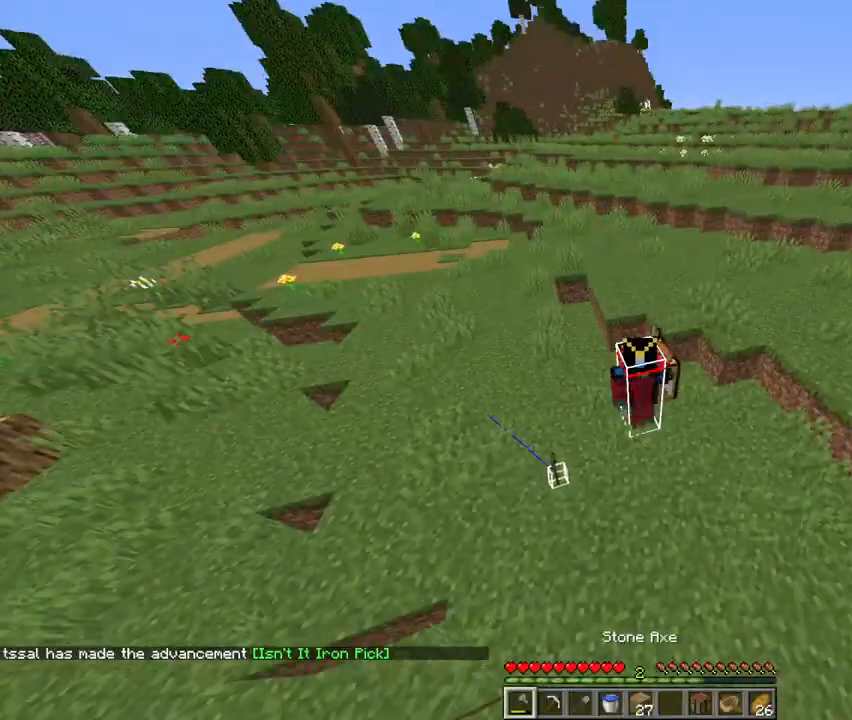
{"keys": [], "mouse": ["left"], "events": []}
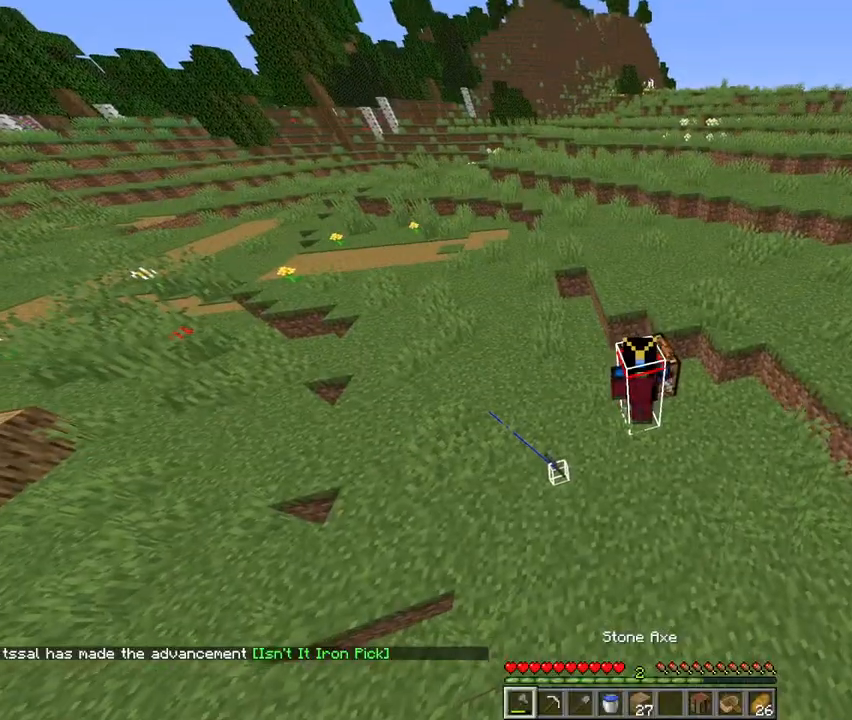
{"keys": ["w"], "mouse": [], "events": [[300, "w", "down"], [333, "mouse_left", "up"], [400, "x", "down"], [467, "x", "up"]]}
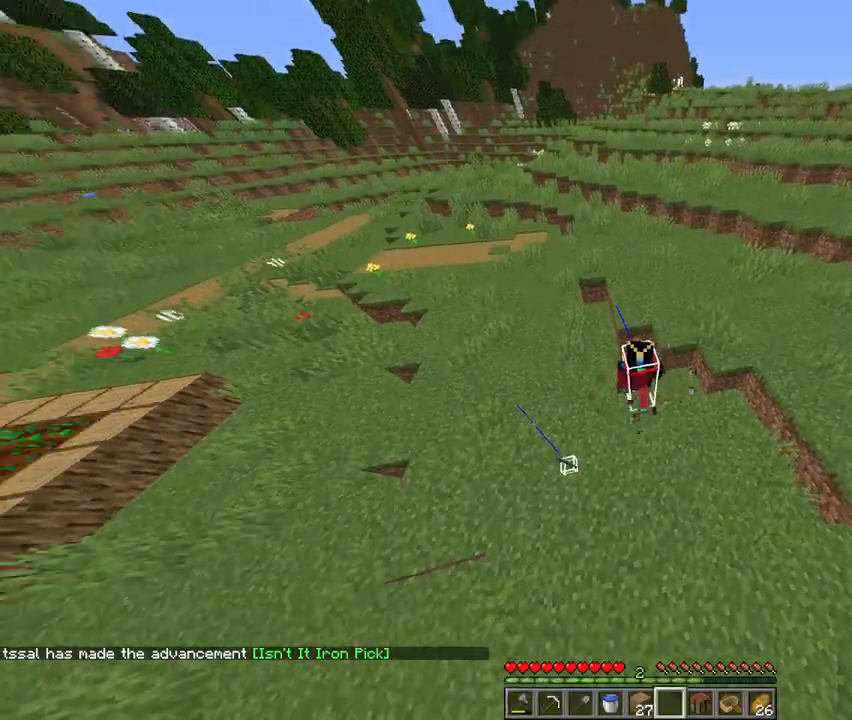
{"keys": ["d", "w"], "mouse": [], "events": [[200, "space", "down"], [233, "d", "down"], [467, "space", "up"]]}
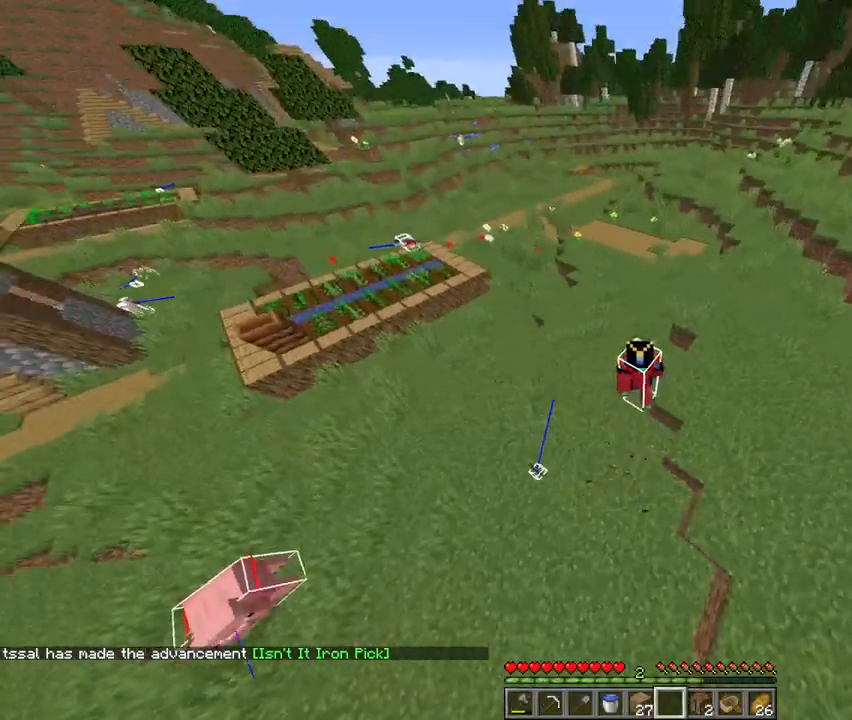
{"keys": ["d", "w"], "mouse": [], "events": []}
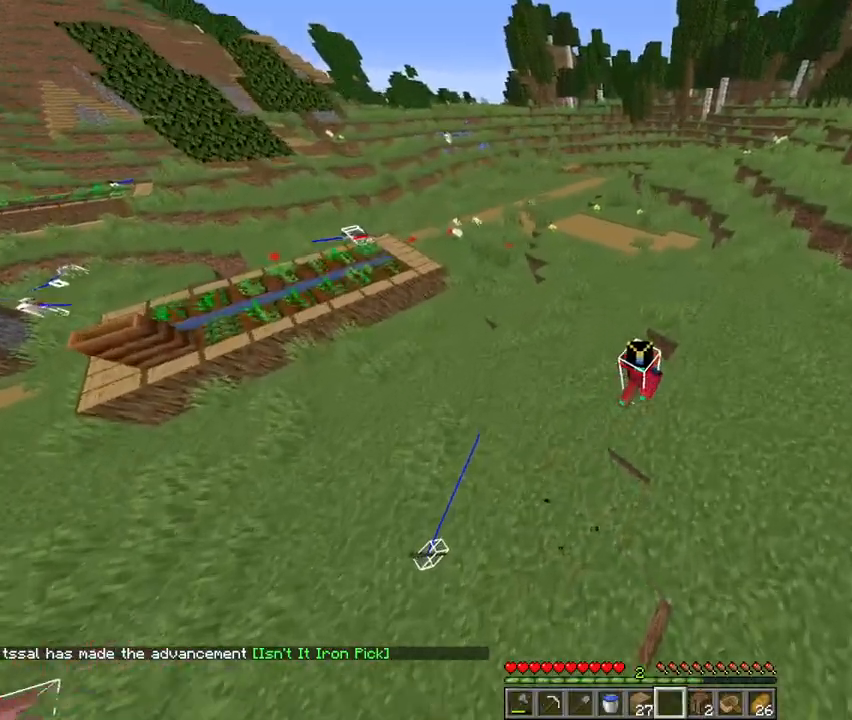
{"keys": ["w"], "mouse": [], "events": [[67, "space", "down"], [300, "space", "up"], [467, "d", "up"]]}
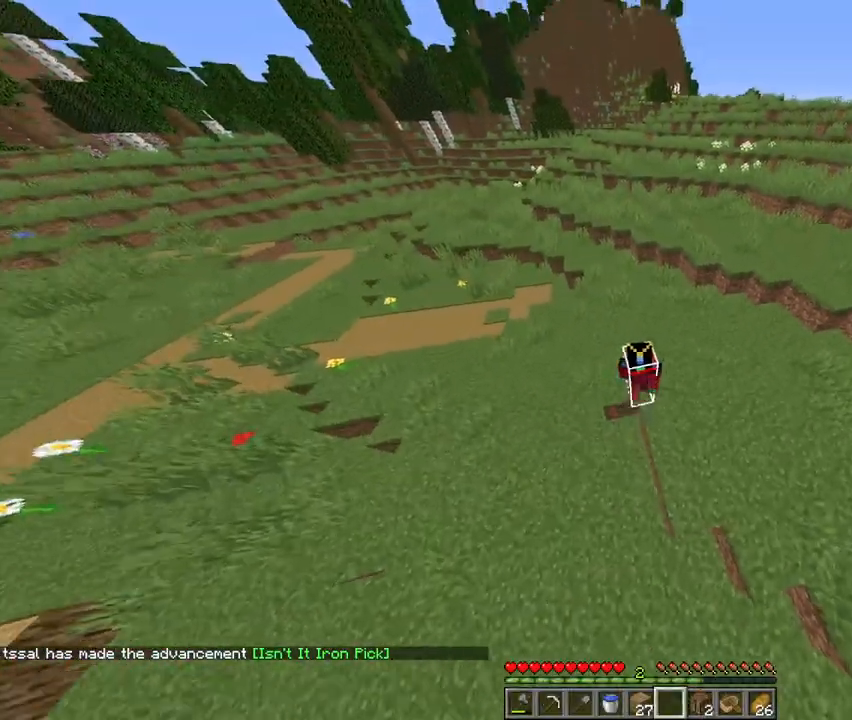
{"keys": ["w"], "mouse": [], "events": [[67, "space", "down"], [367, "mouse_left", "down"], [367, "space", "up"], [400, "mouse_left", "up"]]}
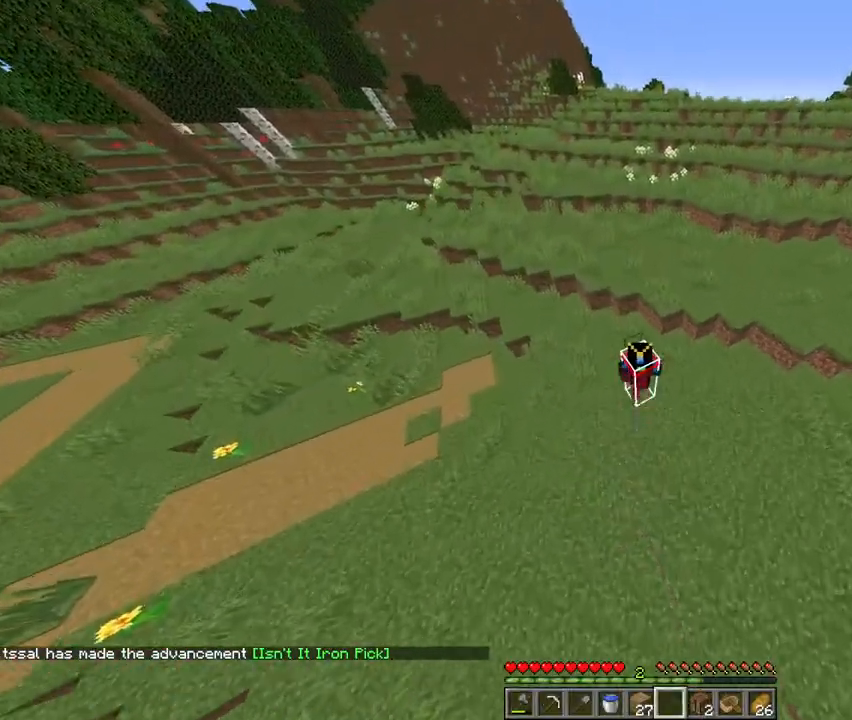
{"keys": ["w"], "mouse": [], "events": [[267, "space", "down"], [500, "space", "up"]]}
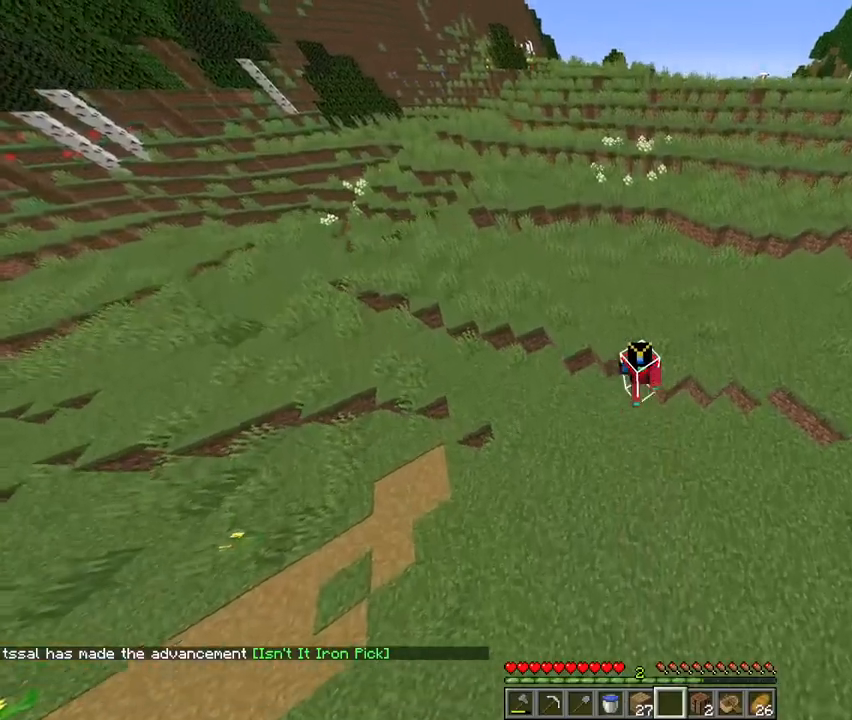
{"keys": ["w", "x"], "mouse": [], "events": [[200, "space", "down"], [400, "space", "up"], [400, "x", "down"]]}
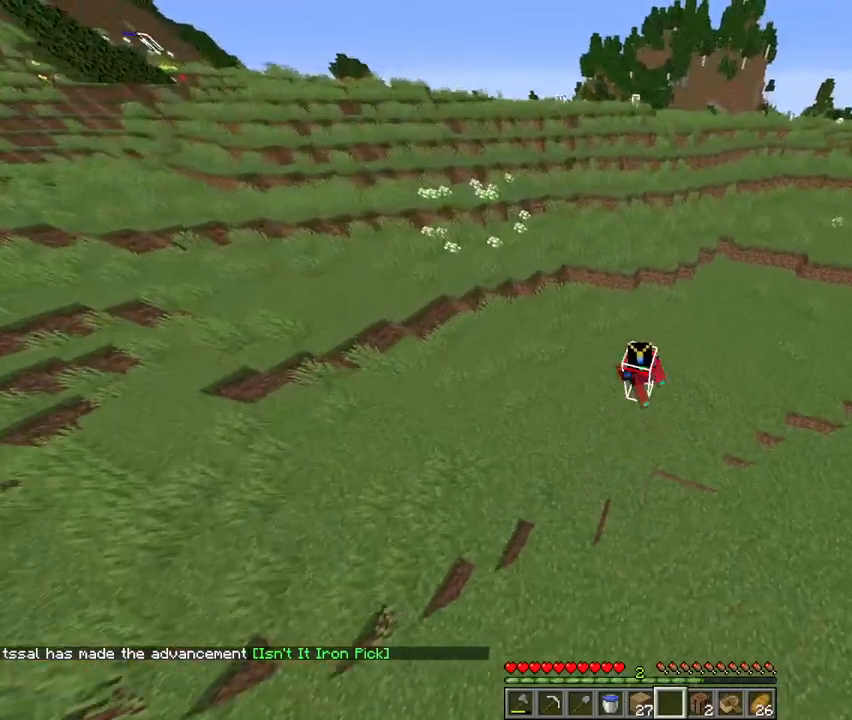
{"keys": ["w"], "mouse": [], "events": [[33, "x", "up"]]}
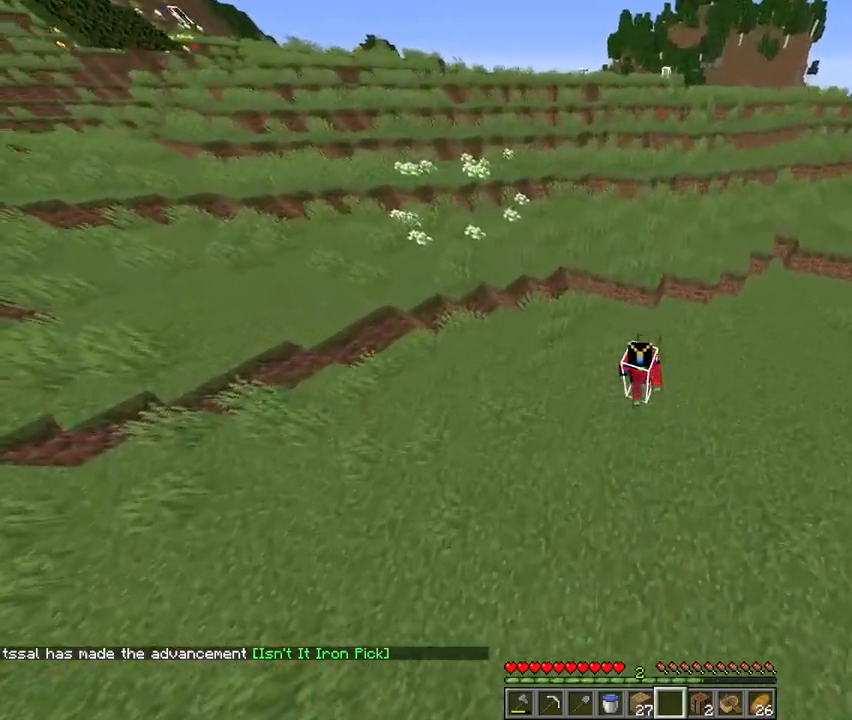
{"keys": ["space", "w"], "mouse": [], "events": [[367, "space", "down"]]}
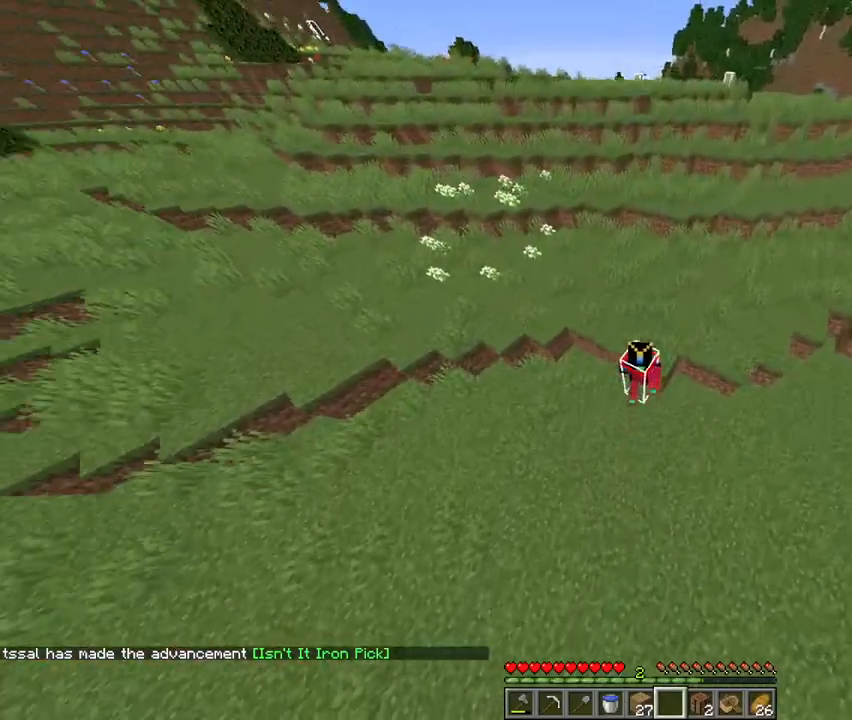
{"keys": ["space", "w"], "mouse": [], "events": [[100, "space", "up"], [367, "space", "down"]]}
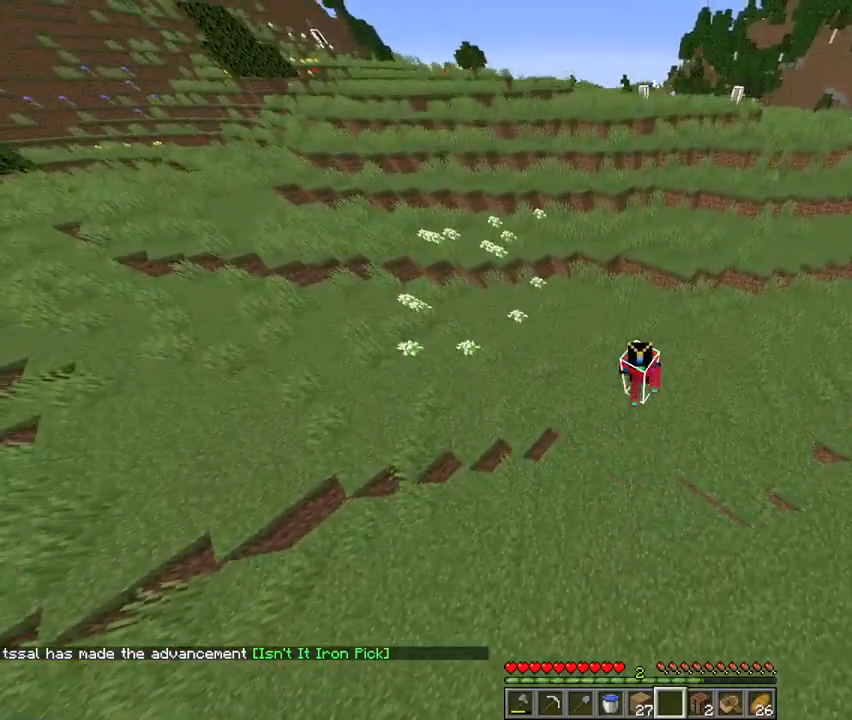
{"keys": ["d", "w"], "mouse": [], "events": [[33, "d", "down"], [167, "space", "up"]]}
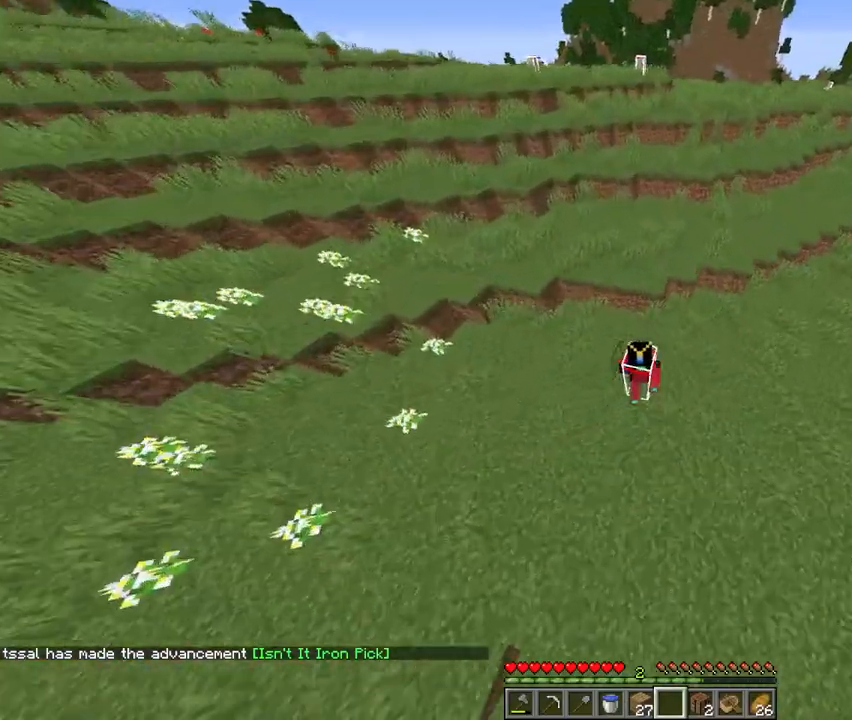
{"keys": ["space", "w"], "mouse": [], "events": [[133, "d", "up"], [367, "space", "down"]]}
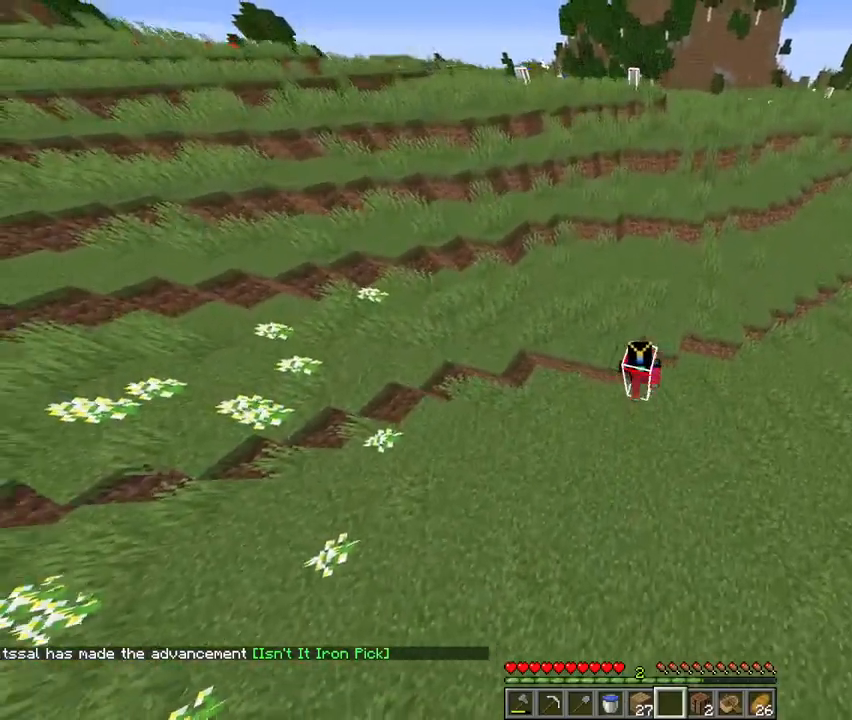
{"keys": ["space", "w"], "mouse": [], "events": [[67, "space", "up"], [300, "space", "down"]]}
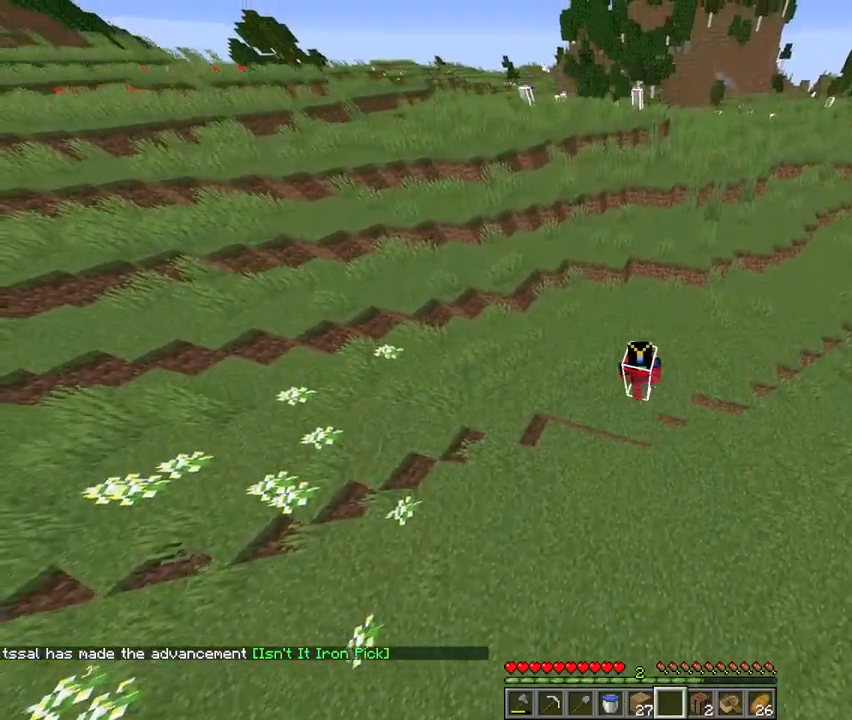
{"keys": ["w"], "mouse": [], "events": [[33, "space", "up"]]}
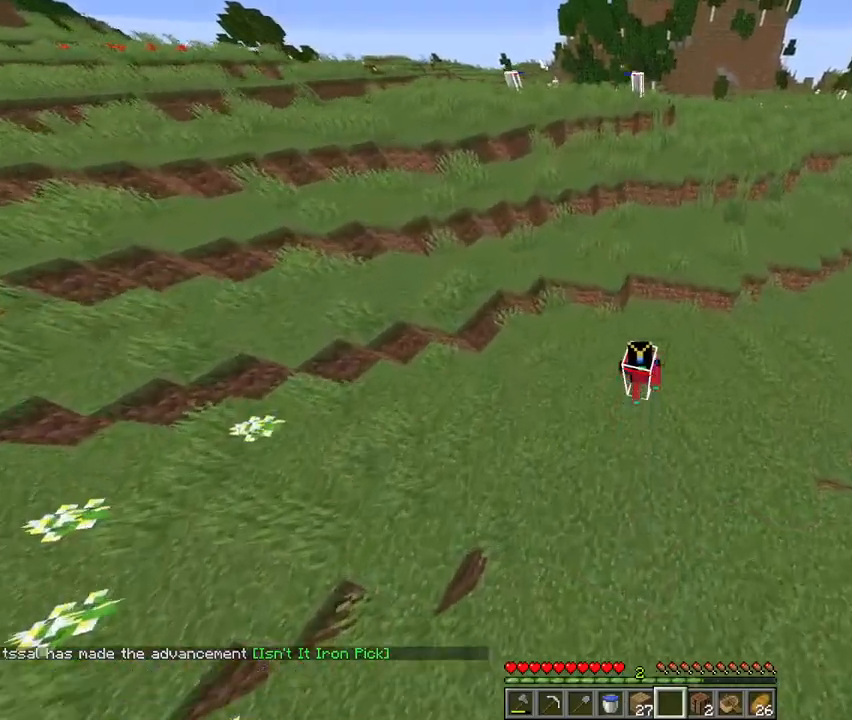
{"keys": ["w"], "mouse": [], "events": [[200, "space", "down"], [300, "d", "down"], [433, "space", "up"], [500, "d", "up"]]}
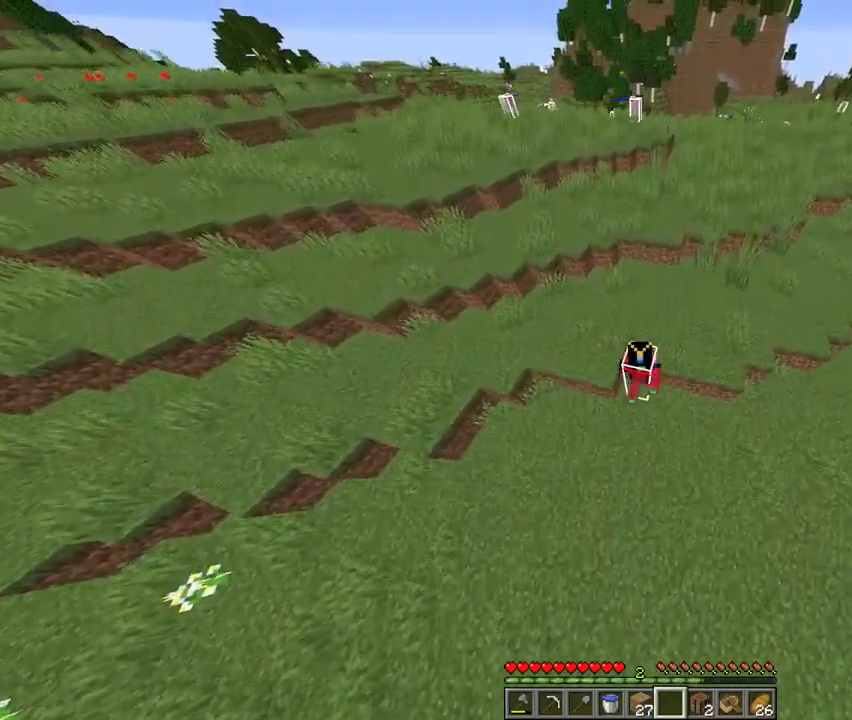
{"keys": ["d", "w"], "mouse": [], "events": [[167, "space", "down"], [267, "d", "down"], [400, "space", "up"]]}
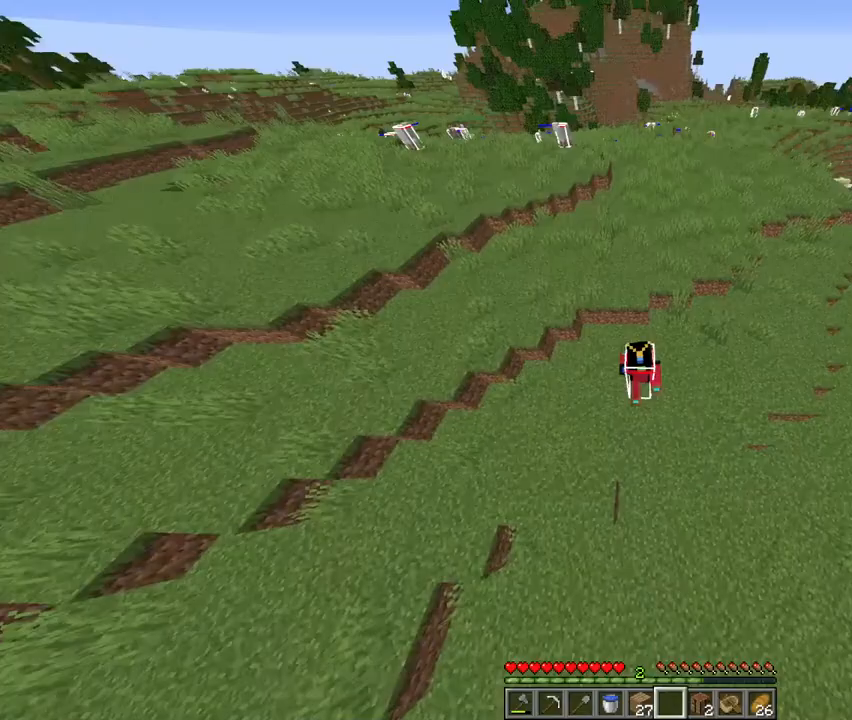
{"keys": ["w"], "mouse": [], "events": [[33, "d", "up"], [267, "space", "down"], [433, "space", "up"]]}
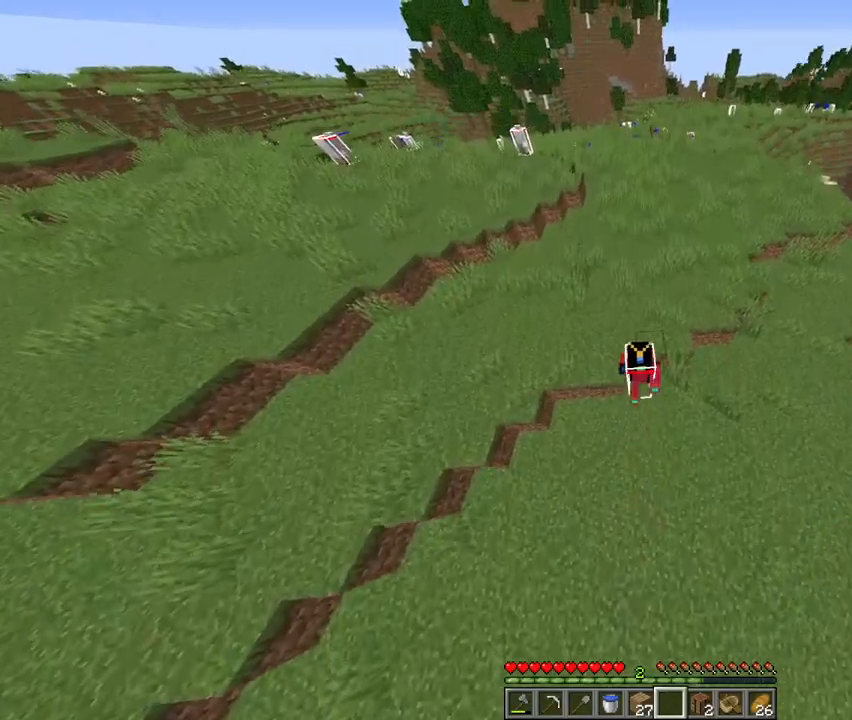
{"keys": ["w"], "mouse": [], "events": []}